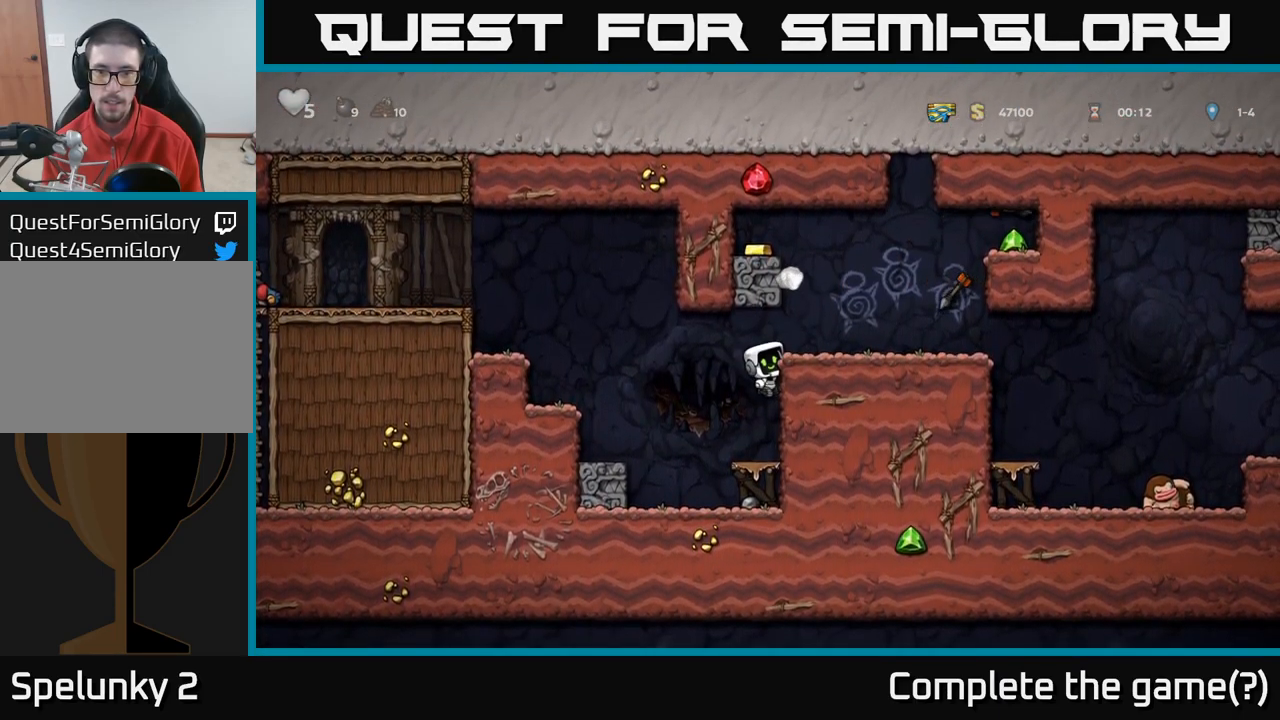
Gameplay with a controller (Xbox layout); each line is a JSON object with the inputs held at the frame after it (dt_ms = milliseconds from this image to that frame). "events" lists button and stick changes between this image and that frame as [ms after this image, input, new state], when the widget could be followed in between.
{"dt_ms": 500, "buttons": [], "left_stick": "right", "right_stick": "center", "events": [[383, "A", "down"], [417, "left_stick", "right"], [500, "A", "up"]]}
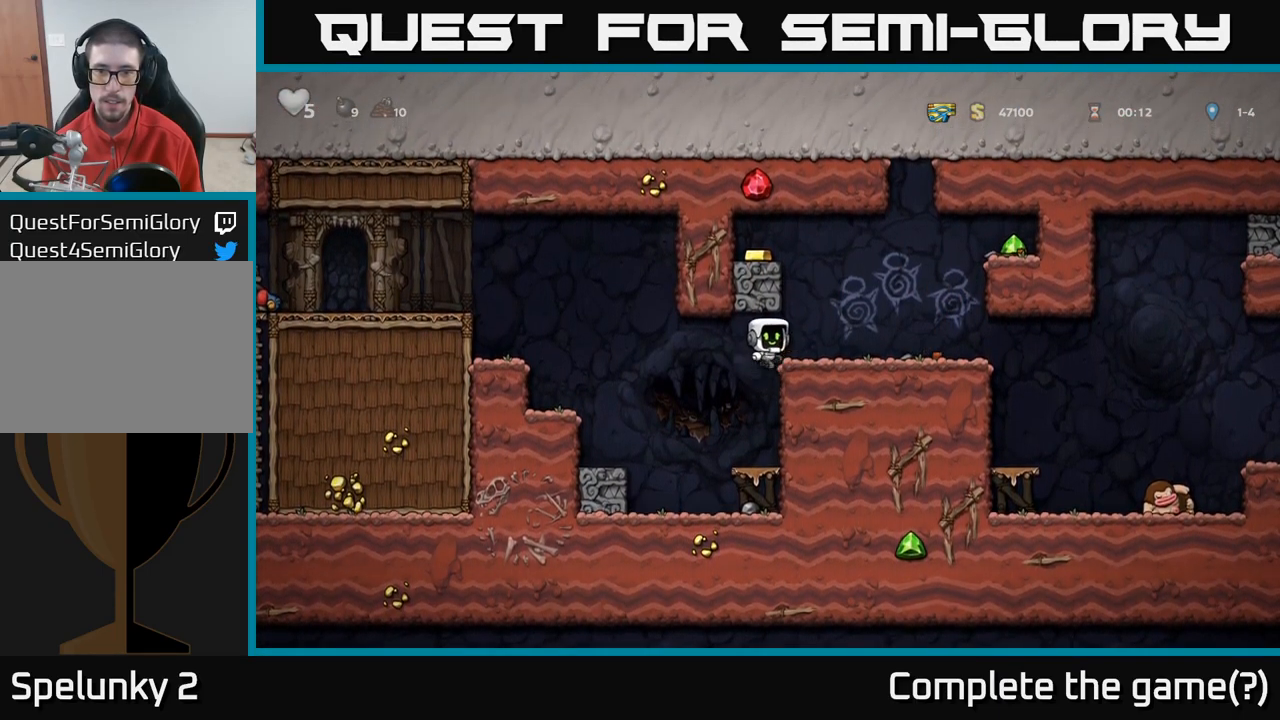
{"dt_ms": 1000, "buttons": [], "left_stick": "right", "right_stick": "center"}
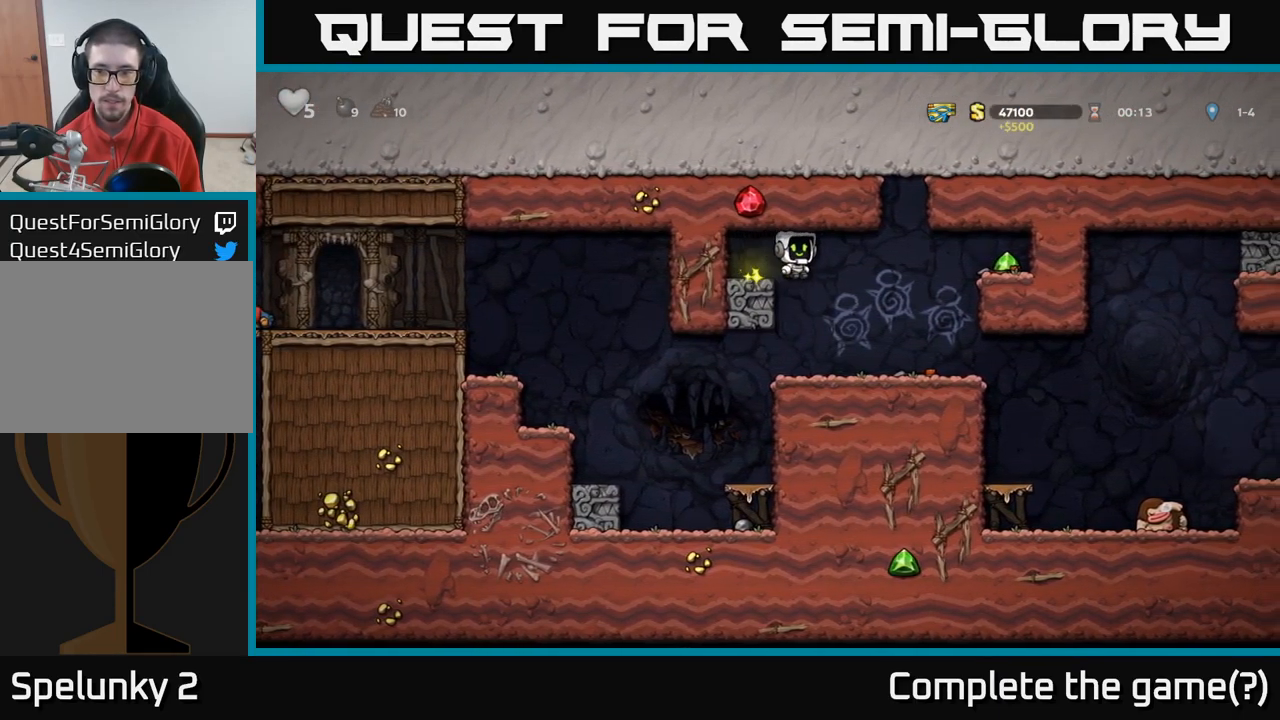
{"dt_ms": 500, "buttons": [], "left_stick": "down", "right_stick": "center", "events": [[117, "left_stick", "center"], [333, "left_stick", "right"], [450, "left_stick", "down"]]}
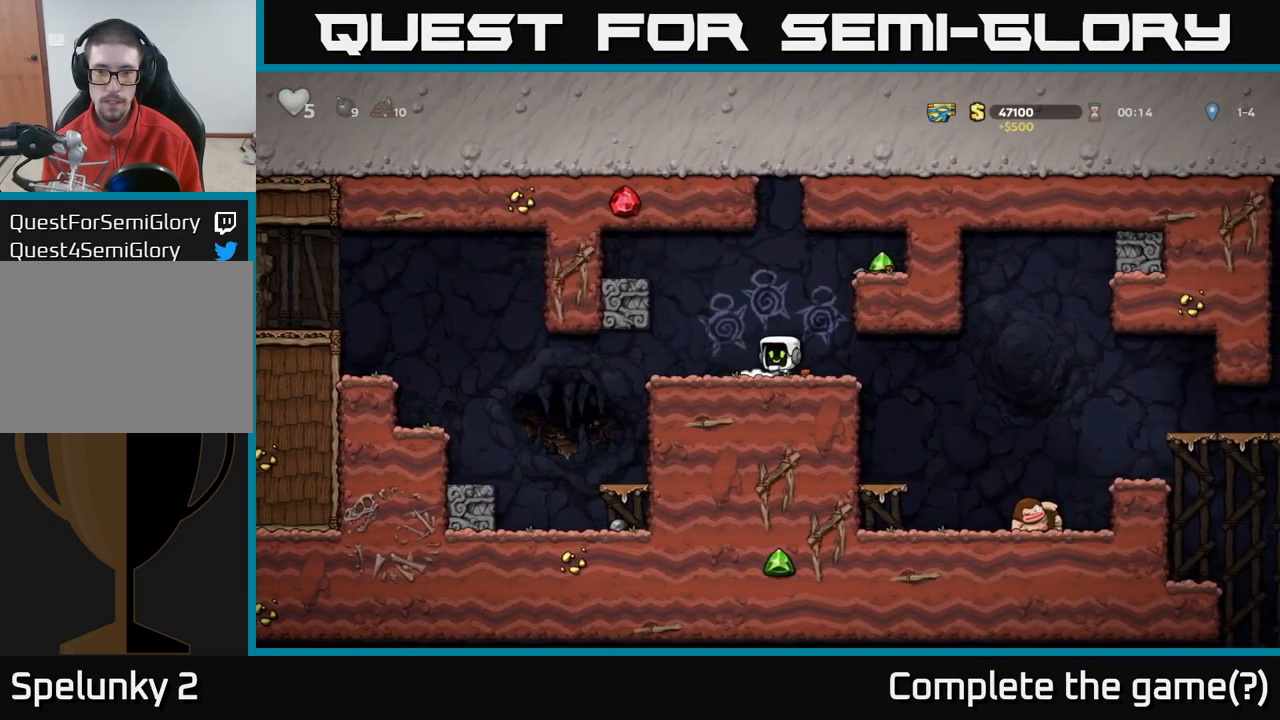
{"dt_ms": 500, "buttons": ["X"], "left_stick": "down-right", "right_stick": "center", "events": [[17, "X", "down"], [100, "X", "up"], [217, "A", "down"], [283, "A", "up"], [383, "left_stick", "down-right"], [467, "X", "down"]]}
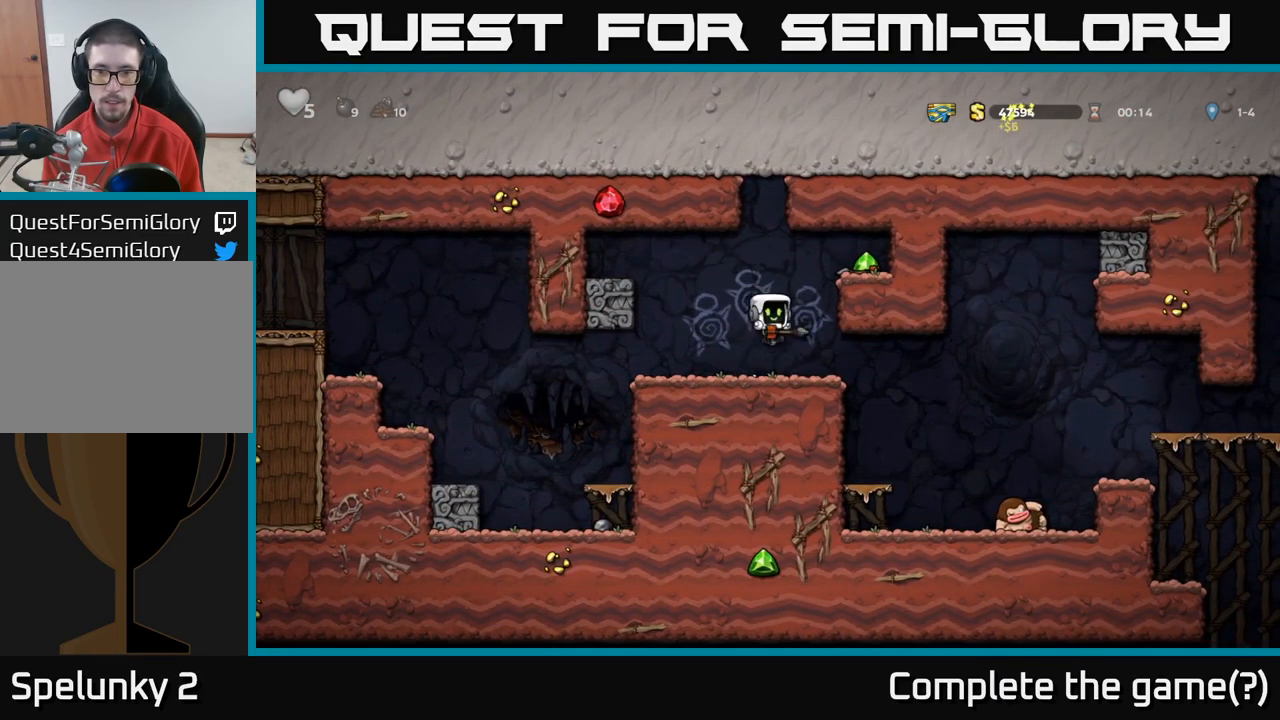
{"dt_ms": 500, "buttons": [], "left_stick": "center", "right_stick": "center", "events": [[33, "X", "up"], [50, "left_stick", "down"], [350, "left_stick", "down-right"], [417, "left_stick", "center"]]}
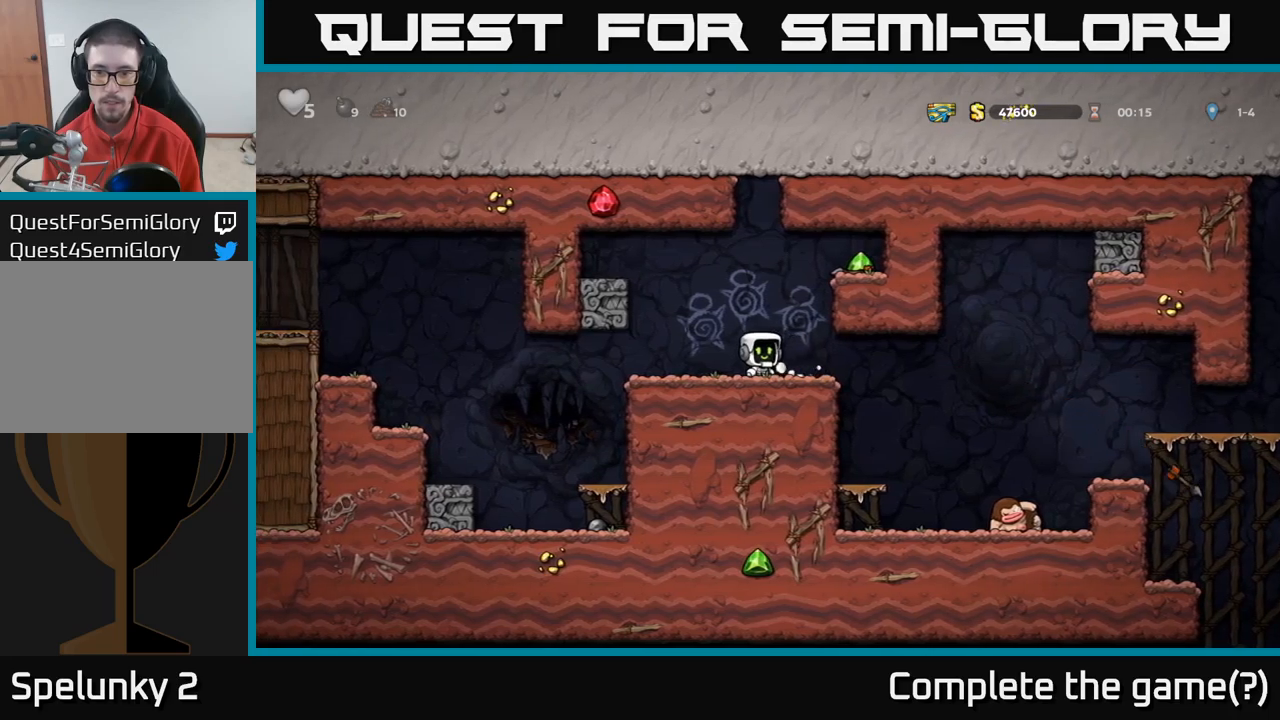
{"dt_ms": 500, "buttons": [], "left_stick": "right", "right_stick": "center", "events": [[34, "A", "down"], [100, "left_stick", "right"], [217, "A", "up"], [384, "A", "down"], [500, "A", "up"]]}
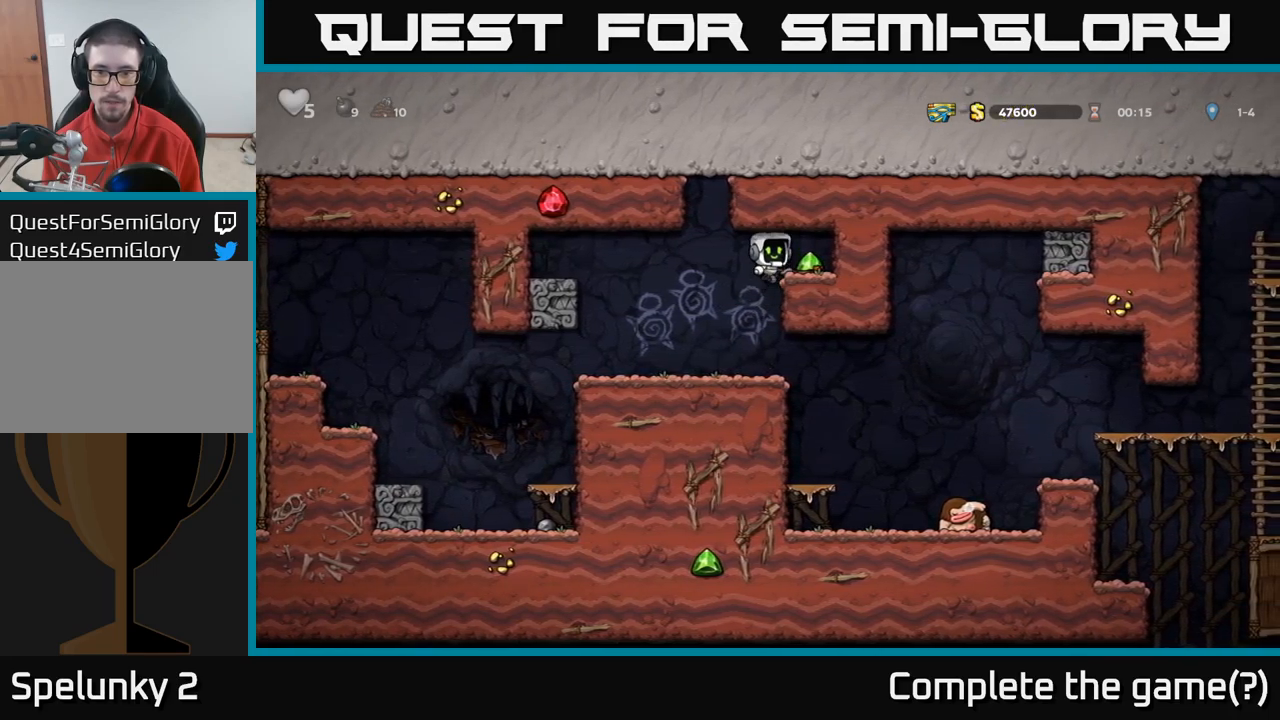
{"dt_ms": 500, "buttons": [], "left_stick": "down", "right_stick": "center", "events": [[134, "left_stick", "down-right"], [334, "X", "down"], [400, "X", "up"], [434, "left_stick", "down"]]}
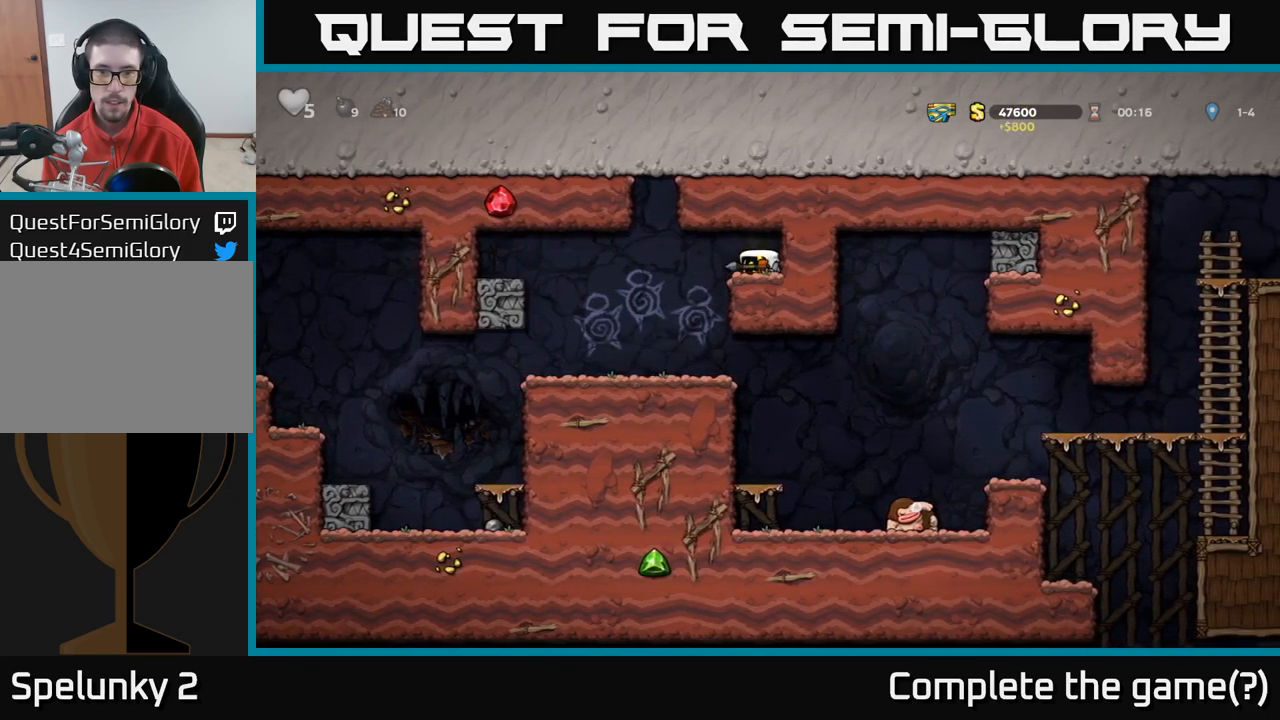
{"dt_ms": 500, "buttons": [], "left_stick": "right", "right_stick": "center", "events": [[334, "left_stick", "center"], [384, "left_stick", "right"]]}
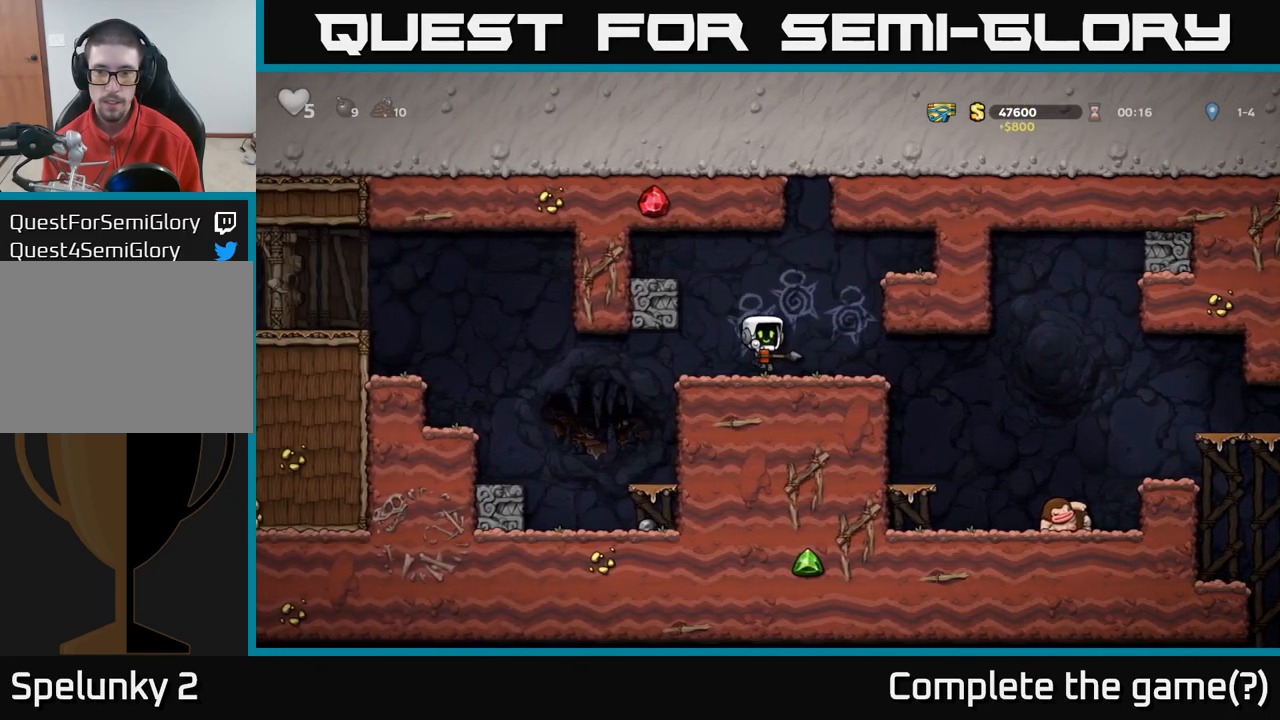
{"dt_ms": 500, "buttons": [], "left_stick": "center", "right_stick": "center", "events": [[50, "X", "down"], [117, "X", "up"], [117, "left_stick", "center"], [167, "left_stick", "right"], [250, "left_stick", "left"], [367, "left_stick", "center"]]}
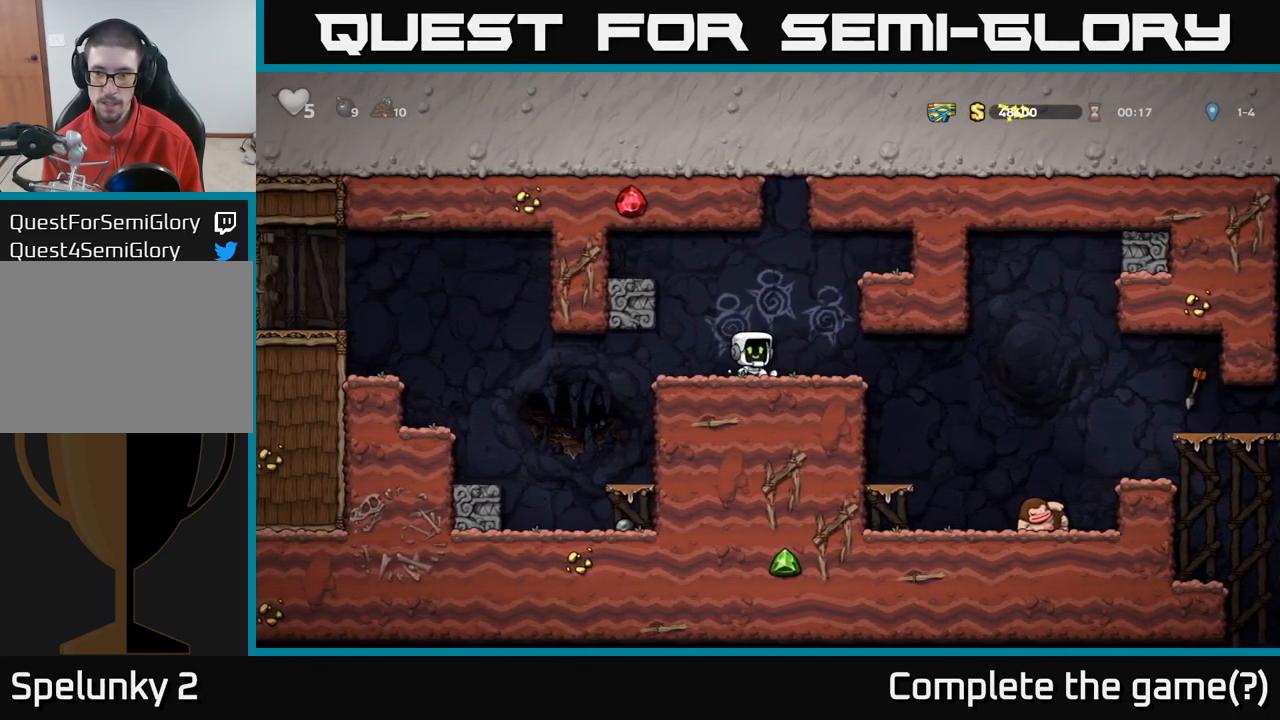
{"dt_ms": 500, "buttons": [], "left_stick": "center", "right_stick": "center", "events": [[50, "left_stick", "right"], [234, "left_stick", "center"]]}
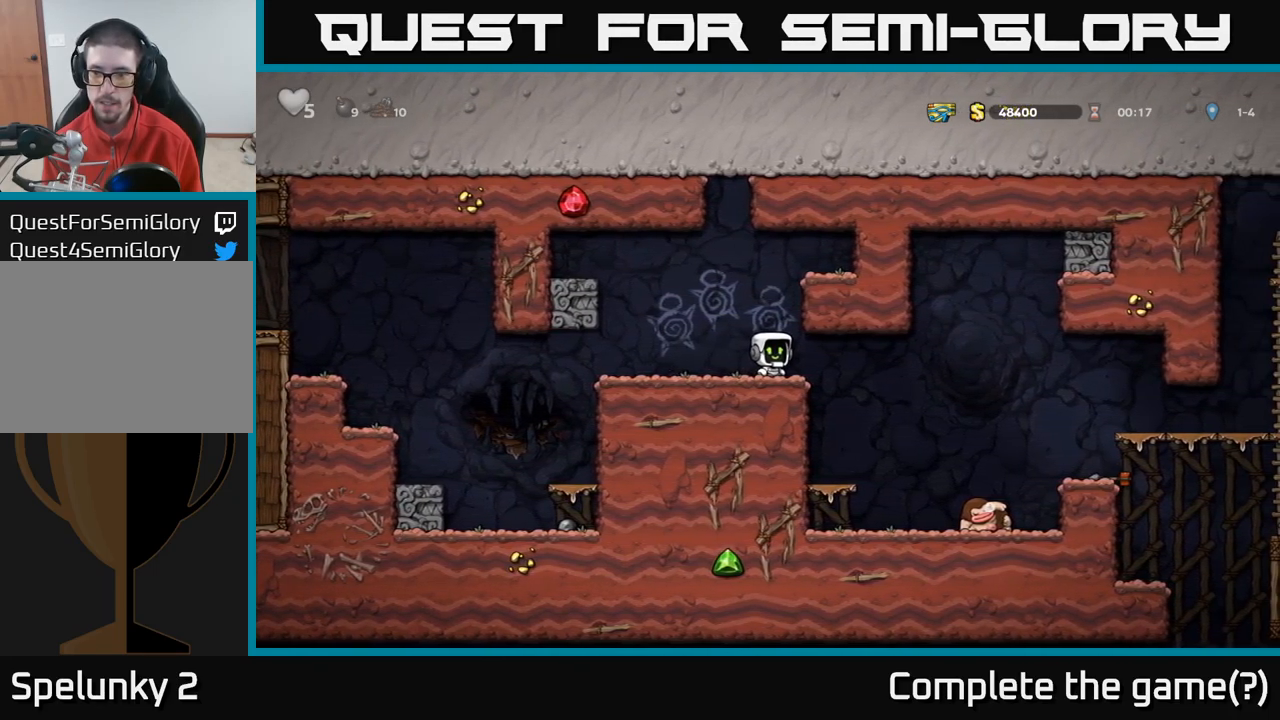
{"dt_ms": 500, "buttons": [], "left_stick": "right", "right_stick": "center", "events": [[134, "left_stick", "right"]]}
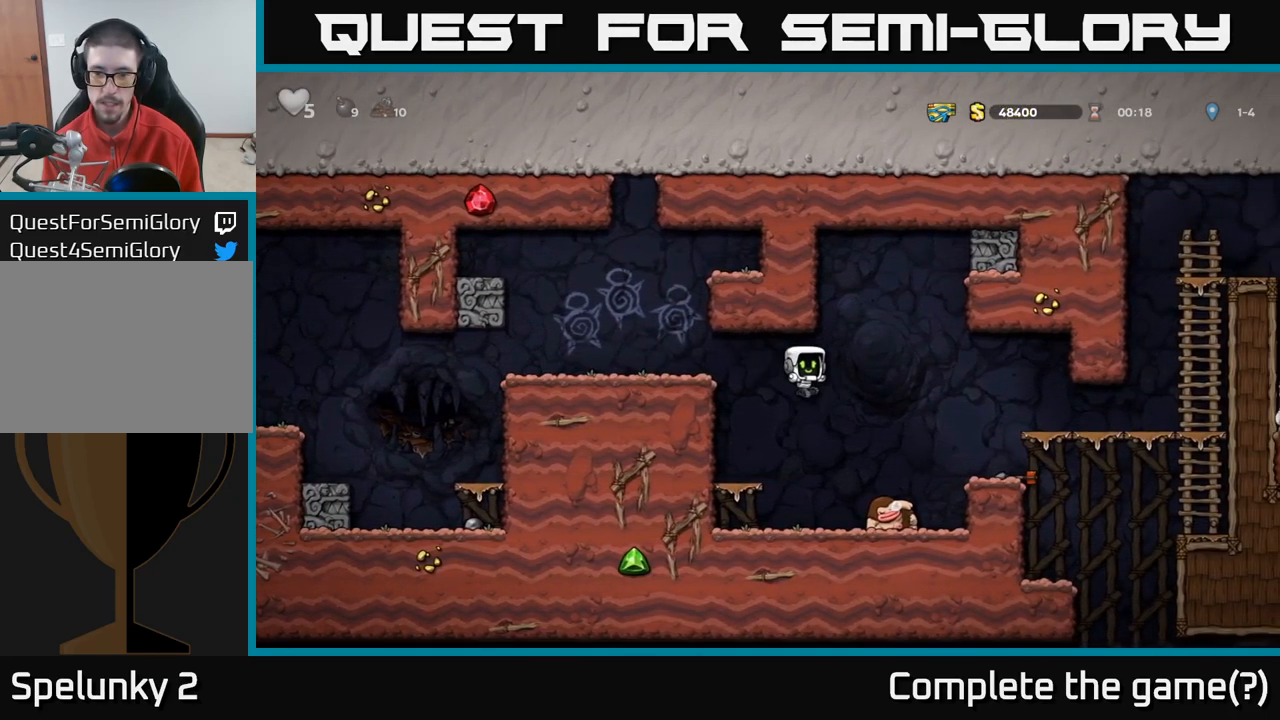
{"dt_ms": 500, "buttons": [], "left_stick": "right", "right_stick": "center", "events": [[217, "A", "down"], [250, "left_stick", "center"], [384, "A", "up"], [484, "left_stick", "right"]]}
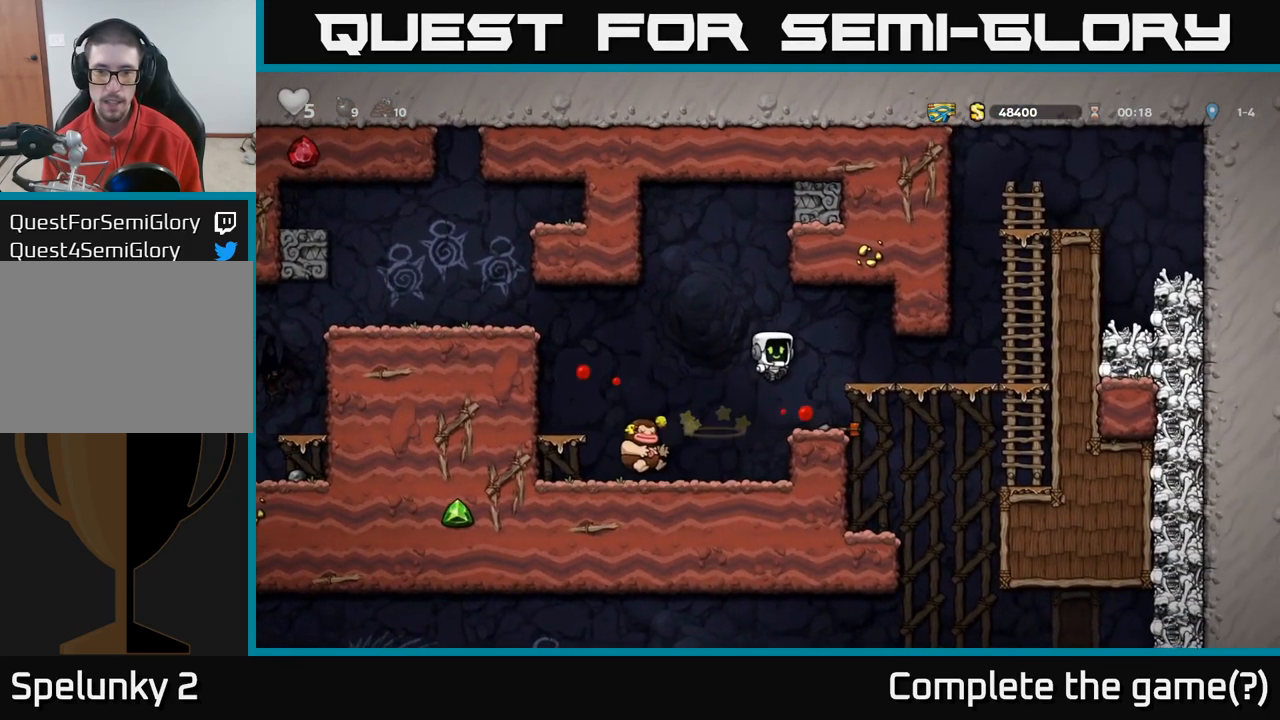
{"dt_ms": 500, "buttons": [], "left_stick": "right", "right_stick": "center", "events": [[117, "left_stick", "center"], [267, "left_stick", "down-right"], [334, "X", "down"], [450, "X", "up"], [467, "left_stick", "right"]]}
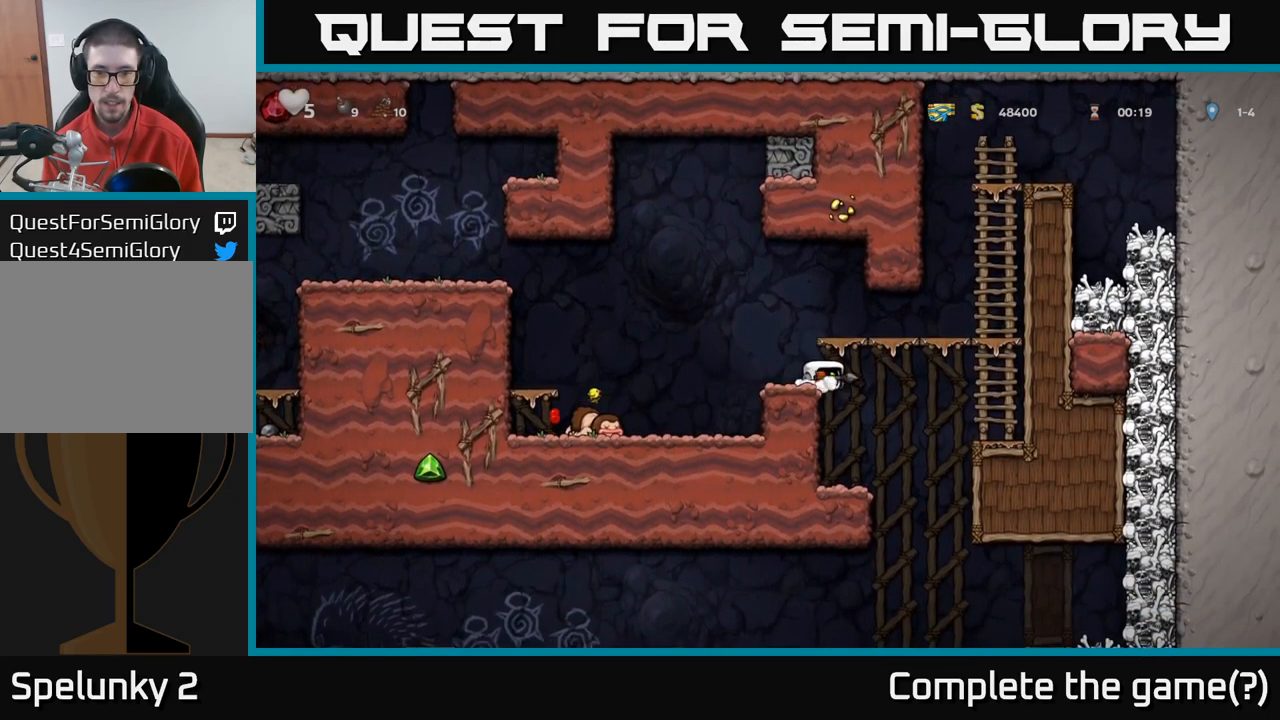
{"dt_ms": 500, "buttons": [], "left_stick": "center", "right_stick": "center", "events": [[150, "left_stick", "left"], [250, "left_stick", "center"]]}
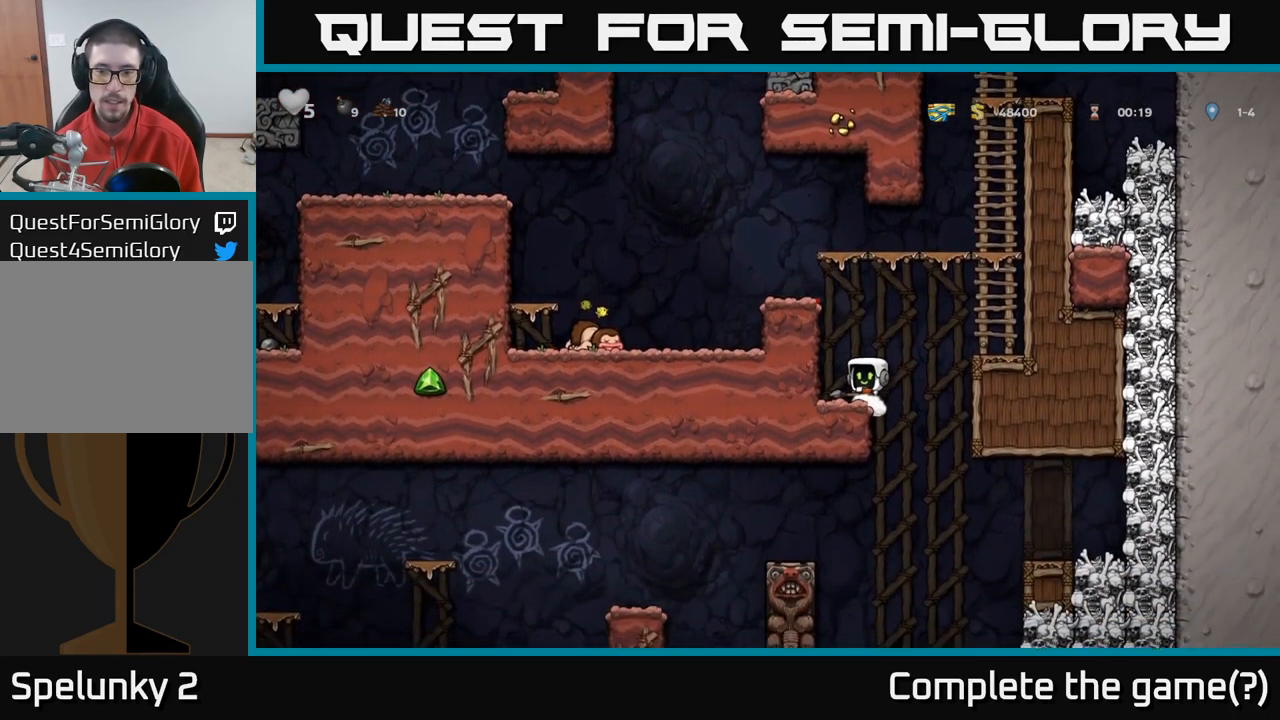
{"dt_ms": 484, "buttons": [], "left_stick": "center", "right_stick": "center", "events": []}
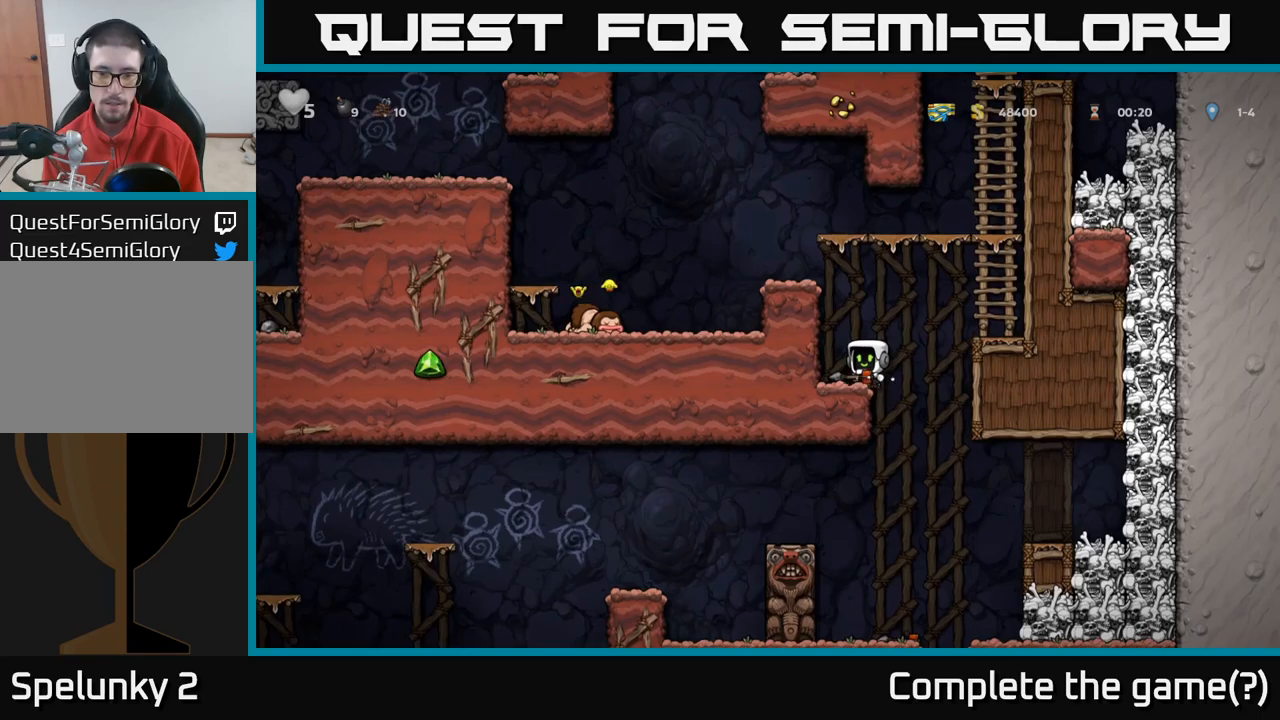
{"dt_ms": 500, "buttons": [], "left_stick": "right", "right_stick": "center", "events": [[100, "left_stick", "right"], [267, "left_stick", "center"], [350, "left_stick", "right"]]}
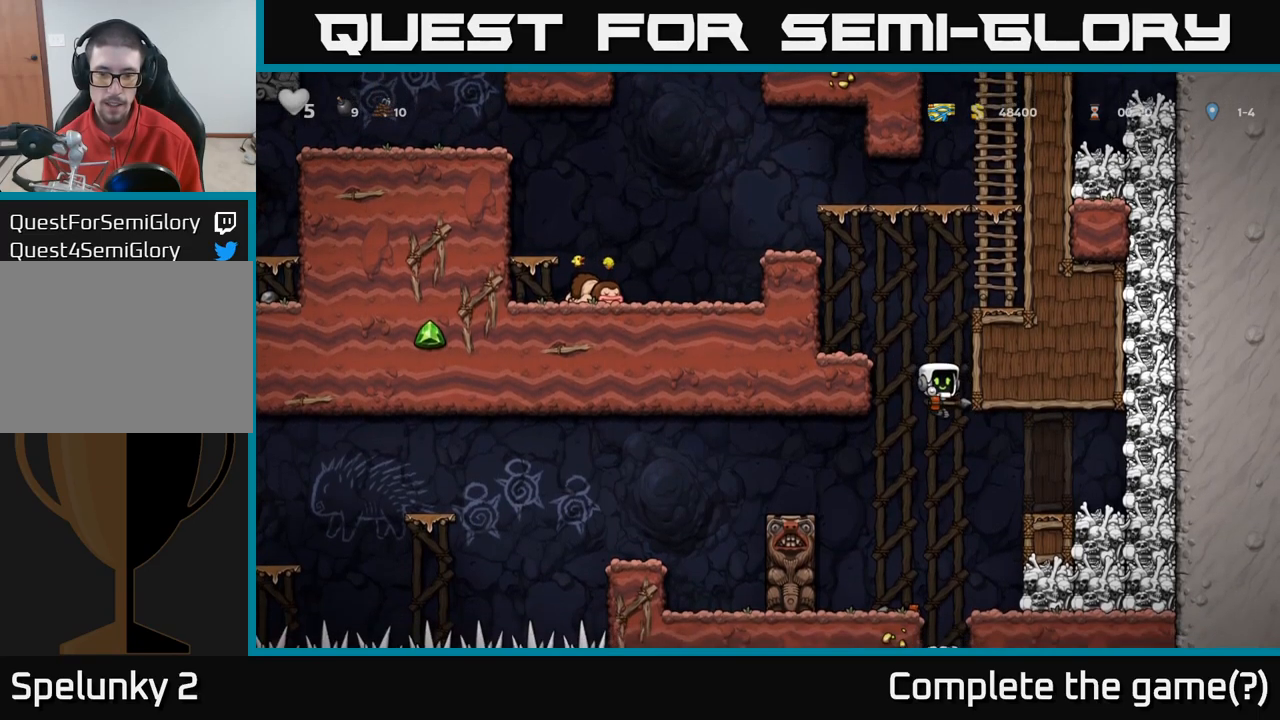
{"dt_ms": 500, "buttons": ["A"], "left_stick": "right", "right_stick": "center", "events": [[17, "left_stick", "center"], [200, "left_stick", "left"], [283, "left_stick", "center"], [400, "left_stick", "right"], [433, "A", "down"]]}
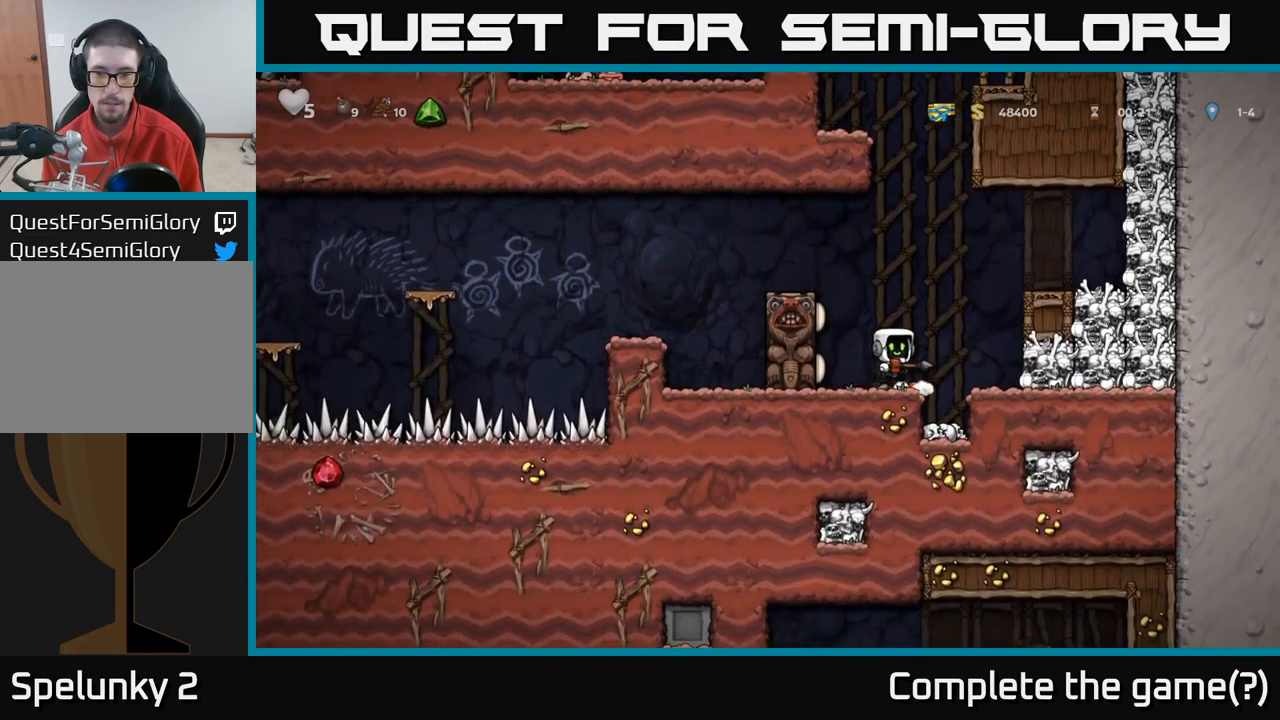
{"dt_ms": 1000, "buttons": [], "left_stick": "center", "right_stick": "center"}
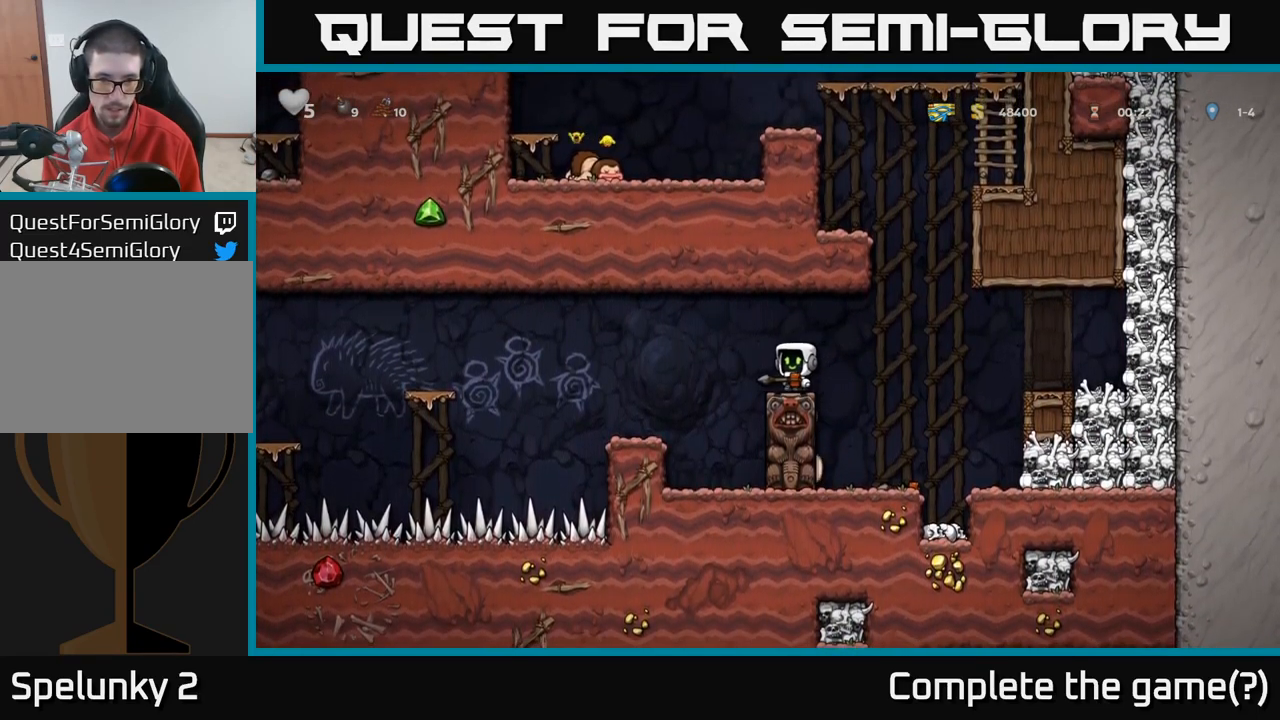
{"dt_ms": 500, "buttons": [], "left_stick": "center", "right_stick": "center", "events": [[117, "A", "down"], [150, "left_stick", "left"], [200, "A", "up"], [367, "X", "down"], [417, "X", "up"], [467, "left_stick", "center"]]}
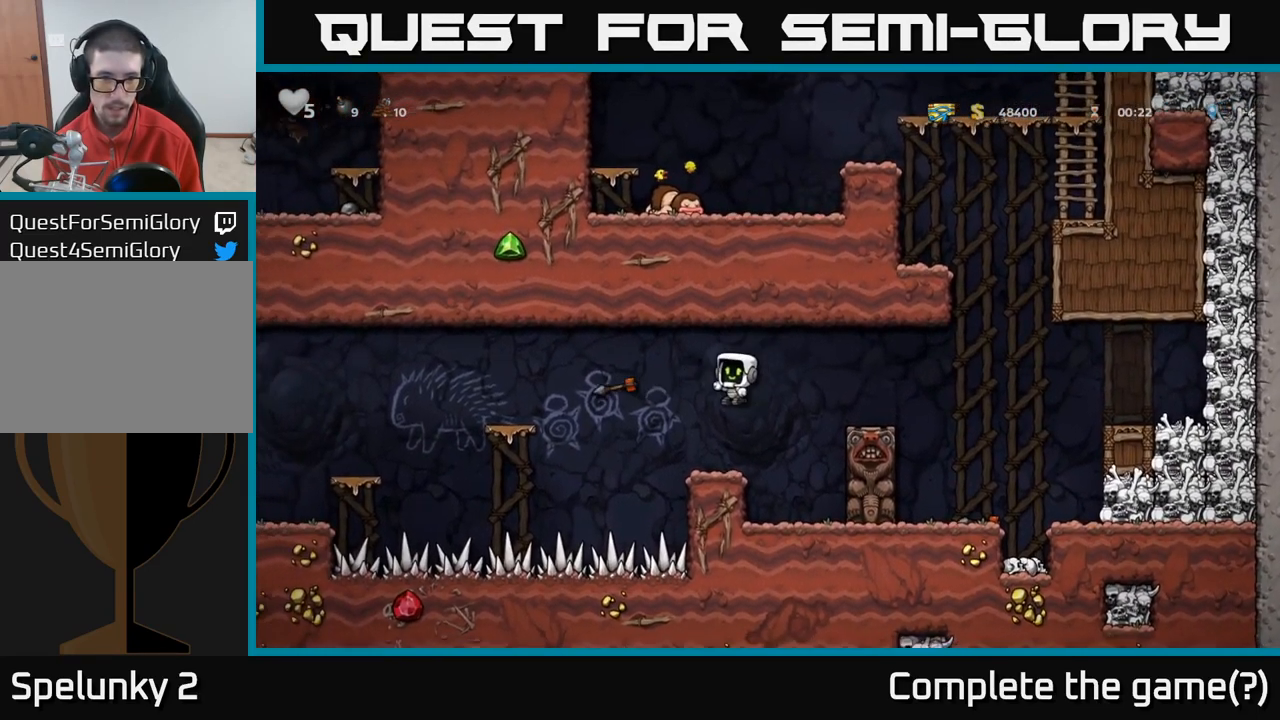
{"dt_ms": 500, "buttons": [], "left_stick": "center", "right_stick": "center", "events": [[17, "left_stick", "right"], [150, "left_stick", "center"]]}
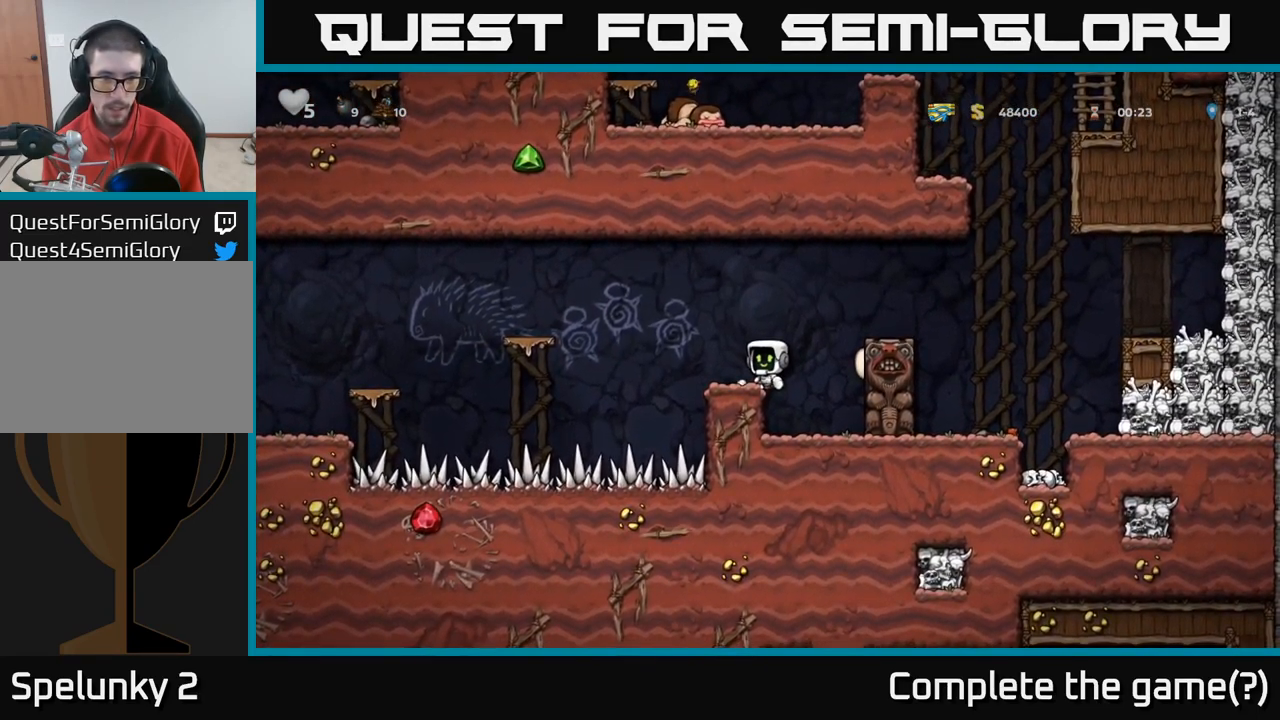
{"dt_ms": 500, "buttons": ["A"], "left_stick": "right", "right_stick": "center", "events": [[67, "left_stick", "left"], [167, "left_stick", "center"], [433, "left_stick", "right"], [467, "A", "down"]]}
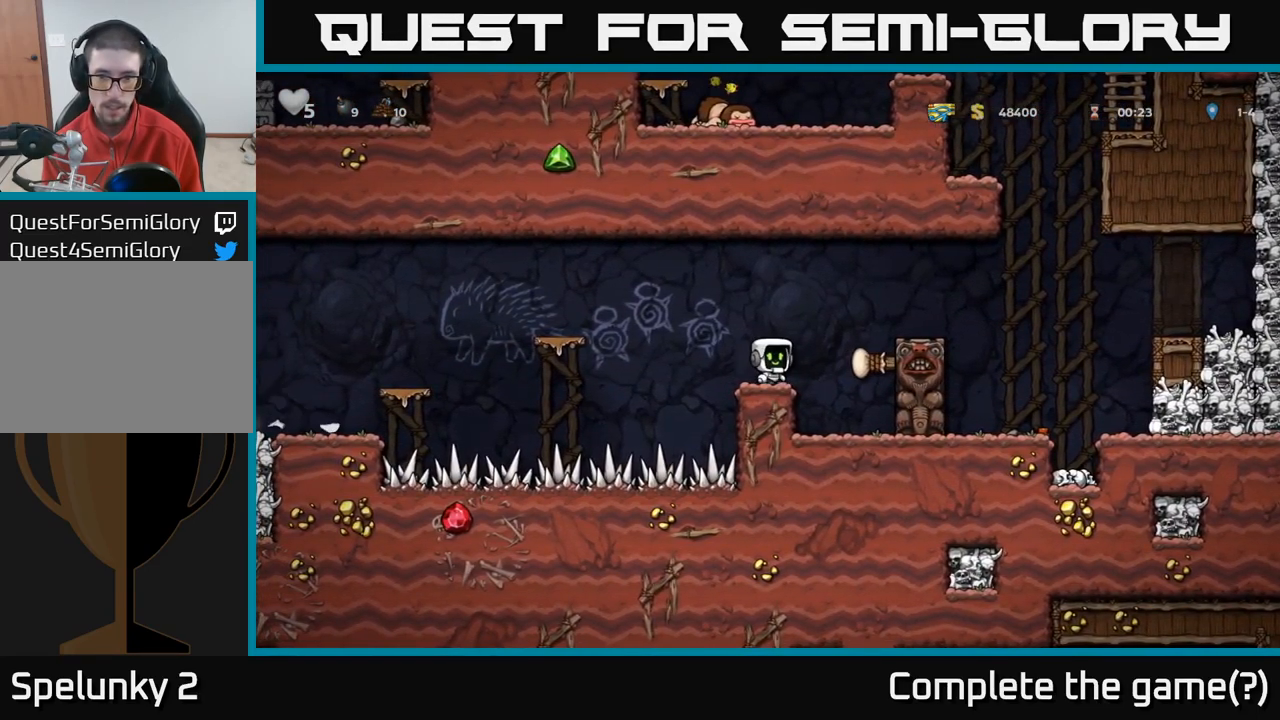
{"dt_ms": 500, "buttons": [], "left_stick": "center", "right_stick": "center", "events": [[300, "A", "up"], [500, "left_stick", "center"]]}
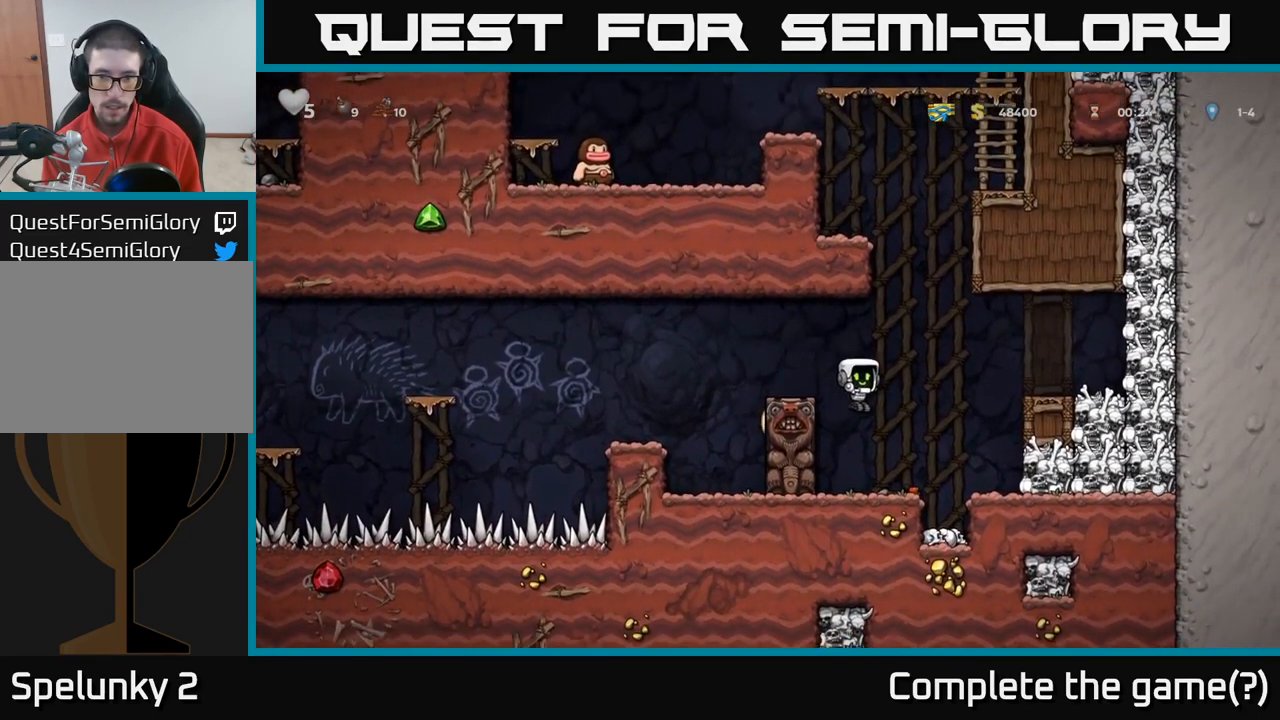
{"dt_ms": 500, "buttons": ["A"], "left_stick": "center", "right_stick": "center", "events": [[83, "left_stick", "down-right"], [133, "left_stick", "down"], [267, "X", "down"], [383, "X", "up"], [400, "left_stick", "center"], [417, "A", "down"]]}
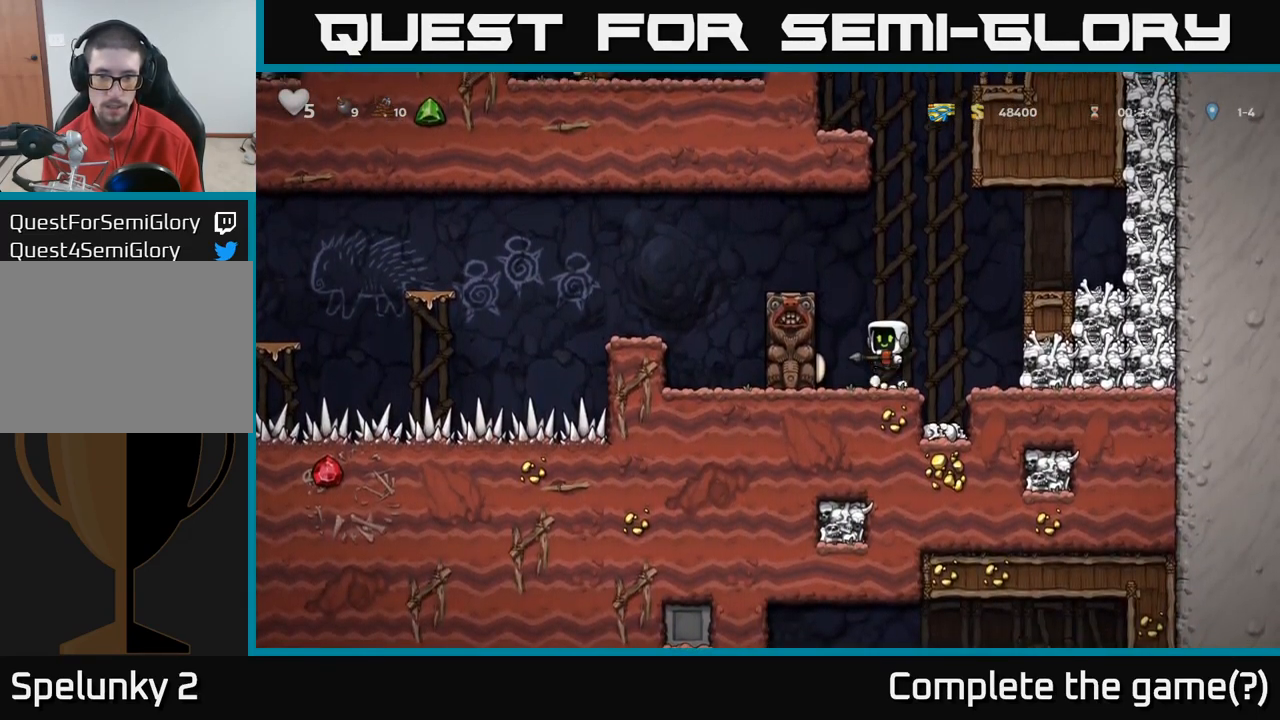
{"dt_ms": 516, "buttons": [], "left_stick": "right", "right_stick": "center", "events": [[83, "left_stick", "up-right"], [133, "left_stick", "right"], [317, "A", "up"]]}
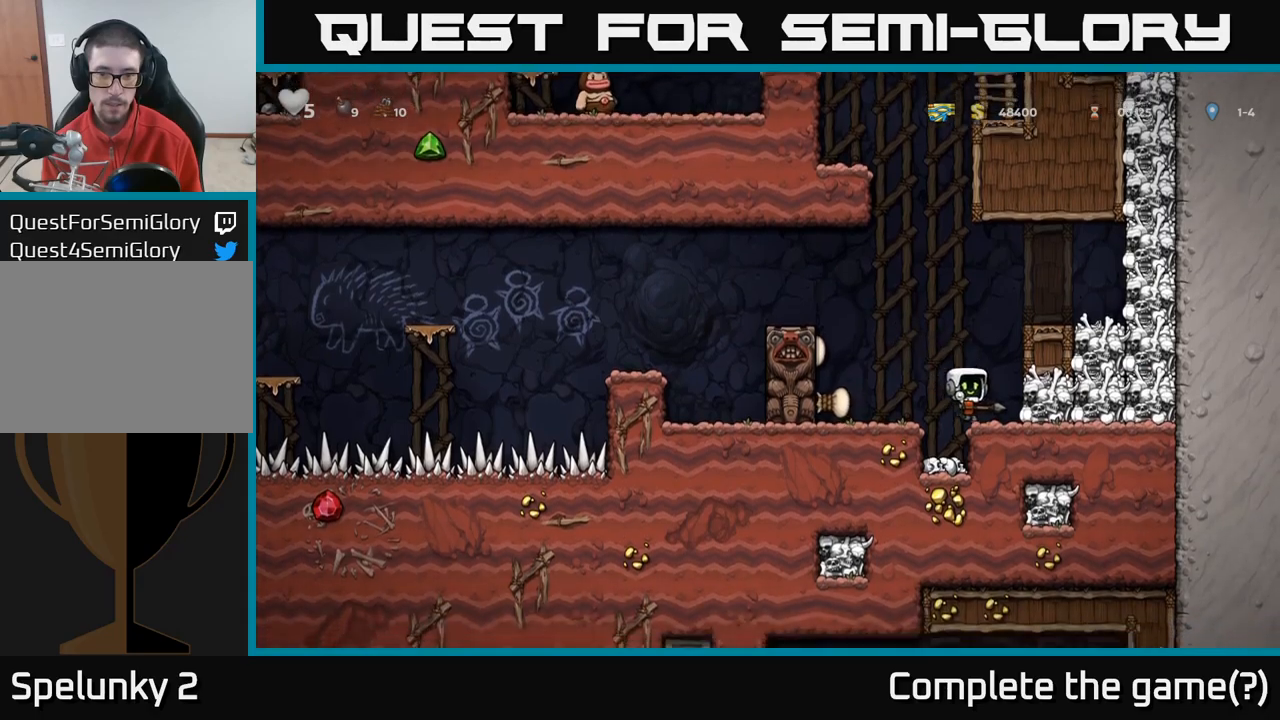
{"dt_ms": 500, "buttons": ["A"], "left_stick": "left", "right_stick": "center", "events": [[133, "left_stick", "center"], [367, "left_stick", "left"], [417, "A", "down"]]}
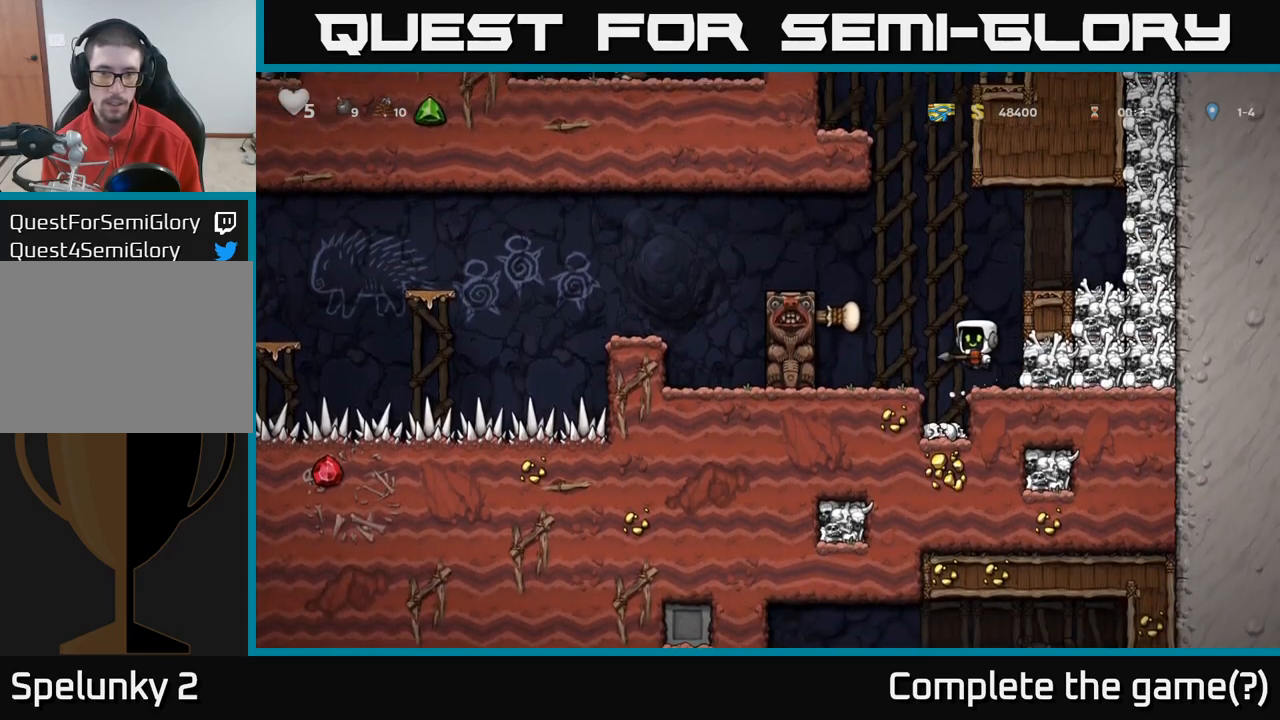
{"dt_ms": 1000, "buttons": ["X"], "left_stick": "left", "right_stick": "center"}
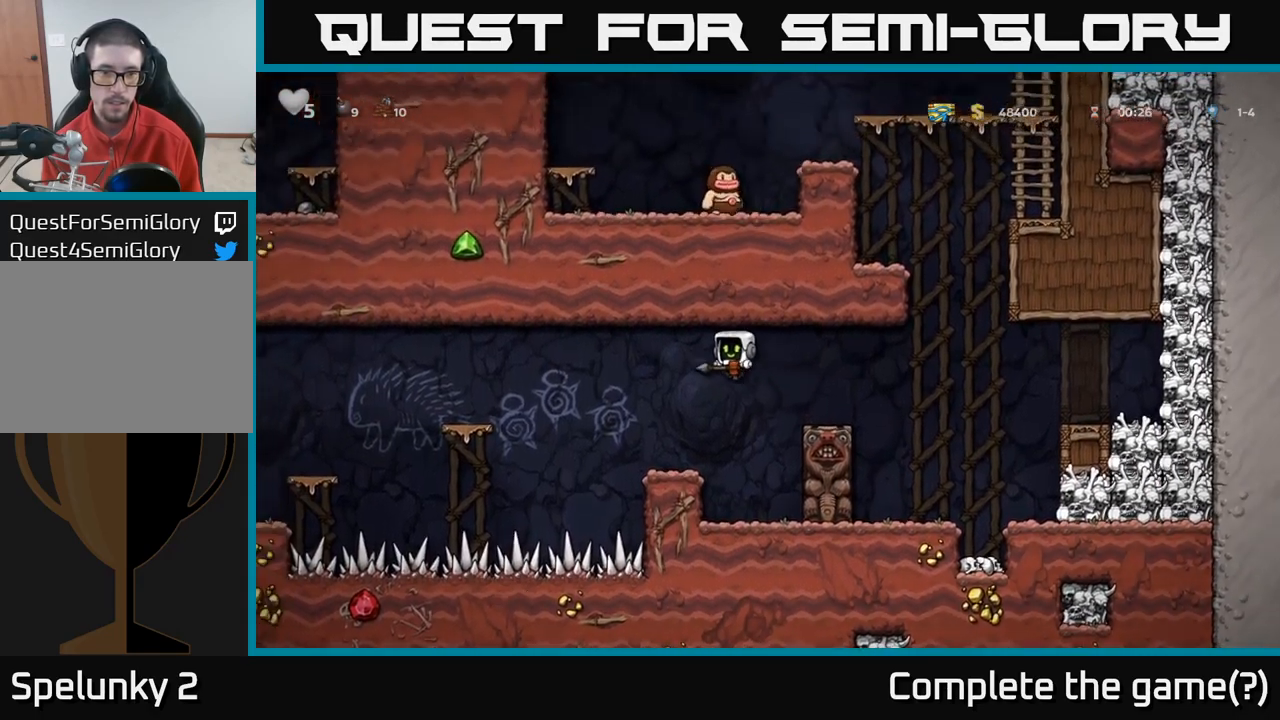
{"dt_ms": 500, "buttons": [], "left_stick": "up-right", "right_stick": "center", "events": [[50, "left_stick", "center"], [67, "X", "up"], [133, "left_stick", "right"], [250, "left_stick", "center"], [500, "left_stick", "up-right"]]}
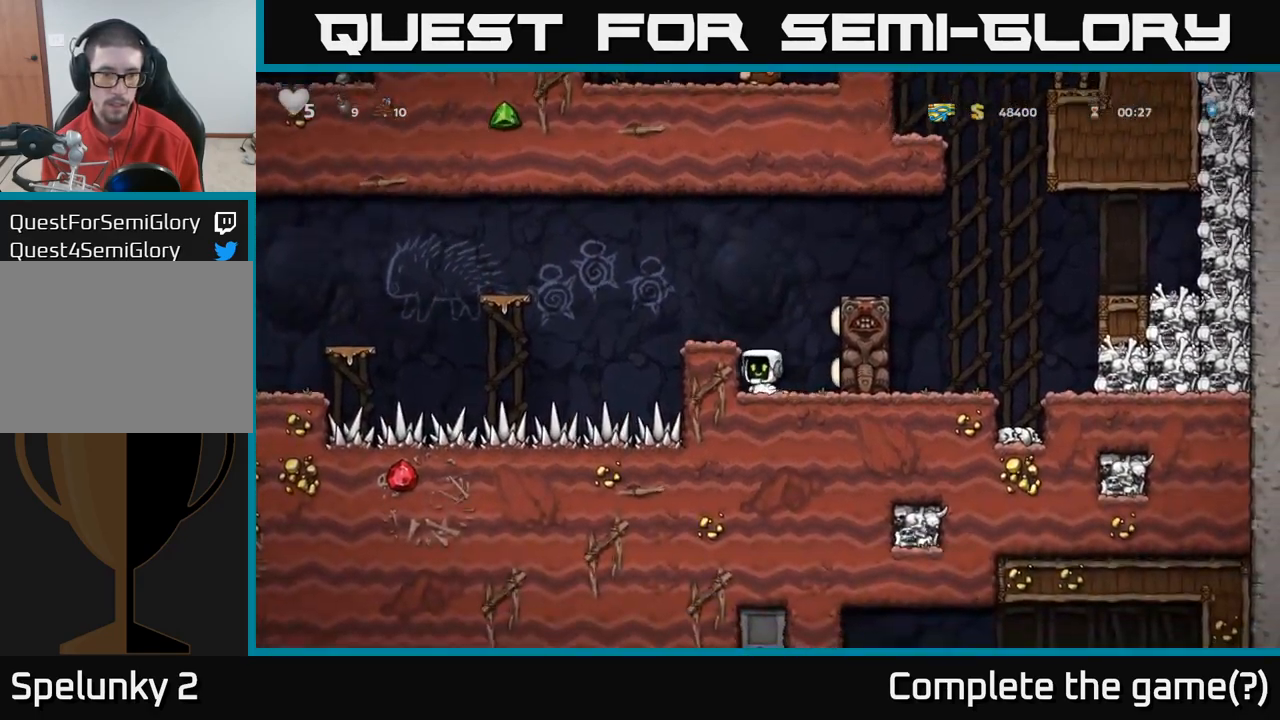
{"dt_ms": 500, "buttons": ["A"], "left_stick": "center", "right_stick": "center", "events": [[17, "left_stick", "center"], [350, "A", "down"]]}